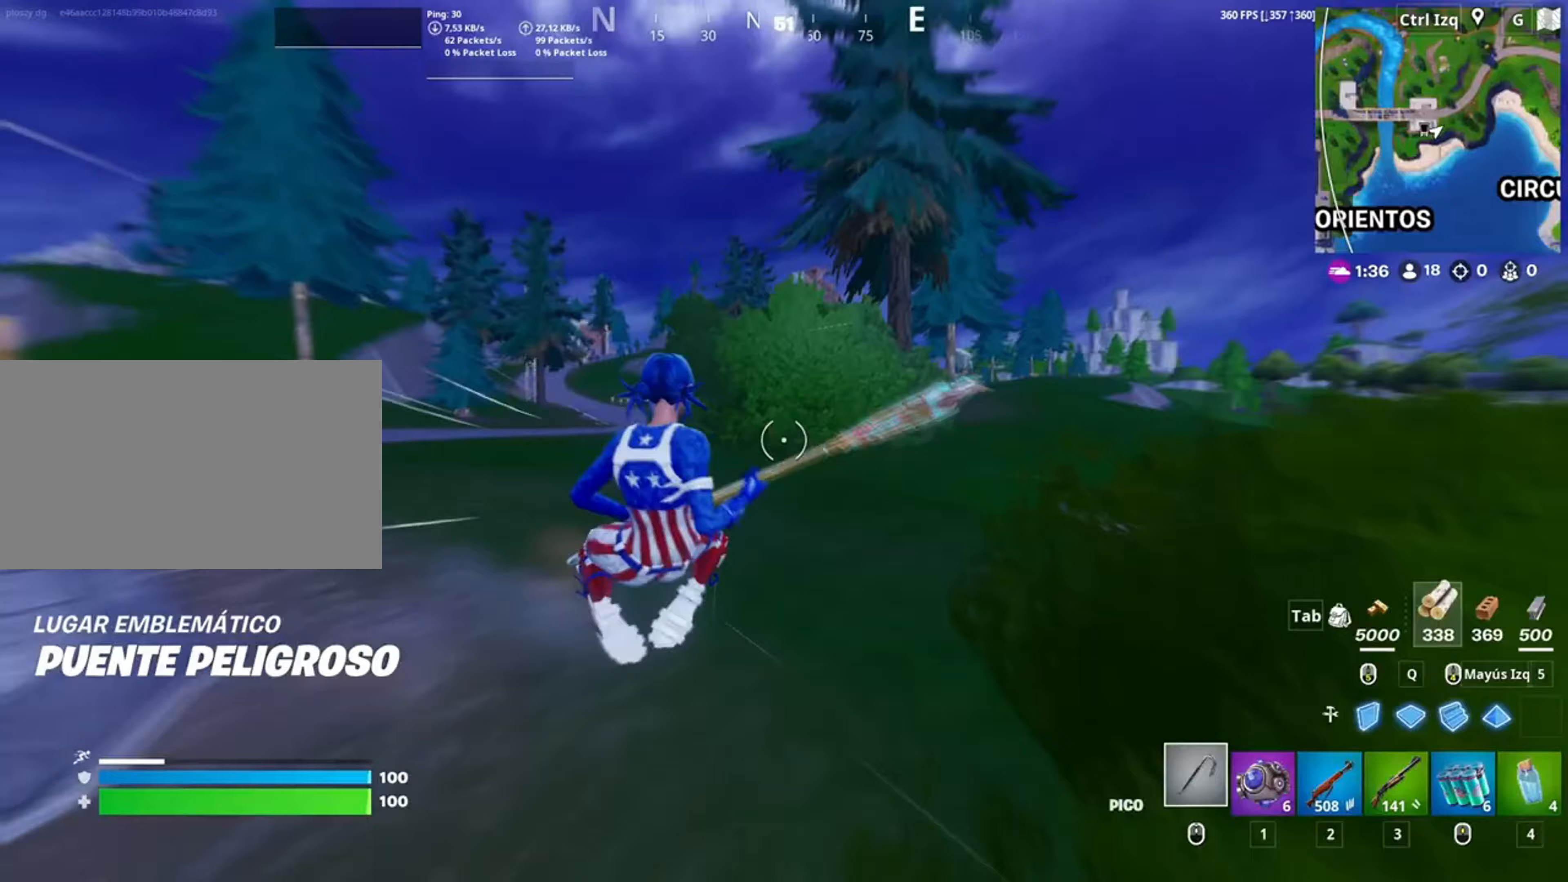
Gameplay with keyboard and mouse; each line is a JSON object with the keys and mouse buttons held at the frame after it. "events" lists presses ("down") and releases ("up") of "1", "2", "3", "4", "5", "a", "alt", "c", "caps_lock", "ctrl", "d", "e", "f", "g", "q", "r", "s", "shift", "space", "t", "tab", "v", "w", "x", "z", "mouse_left", "mouse_wheel" and "mouse_right" between this image and that frame as [ms after this image, input, new state], when the widget could be followed in between. "mouse_left", "mouse_wheel", "mouse_right" = the "left", "wheel", "right" buttons of the "mouse" list. No other keys are recorded. "wheel" means that the mouse wheel is clicked or scrolled. Not read: mouse_move.
{"keys": ["c", "w"], "mouse": [], "events": [[83, "space", "down"], [250, "space", "up"], [417, "c", "down"]]}
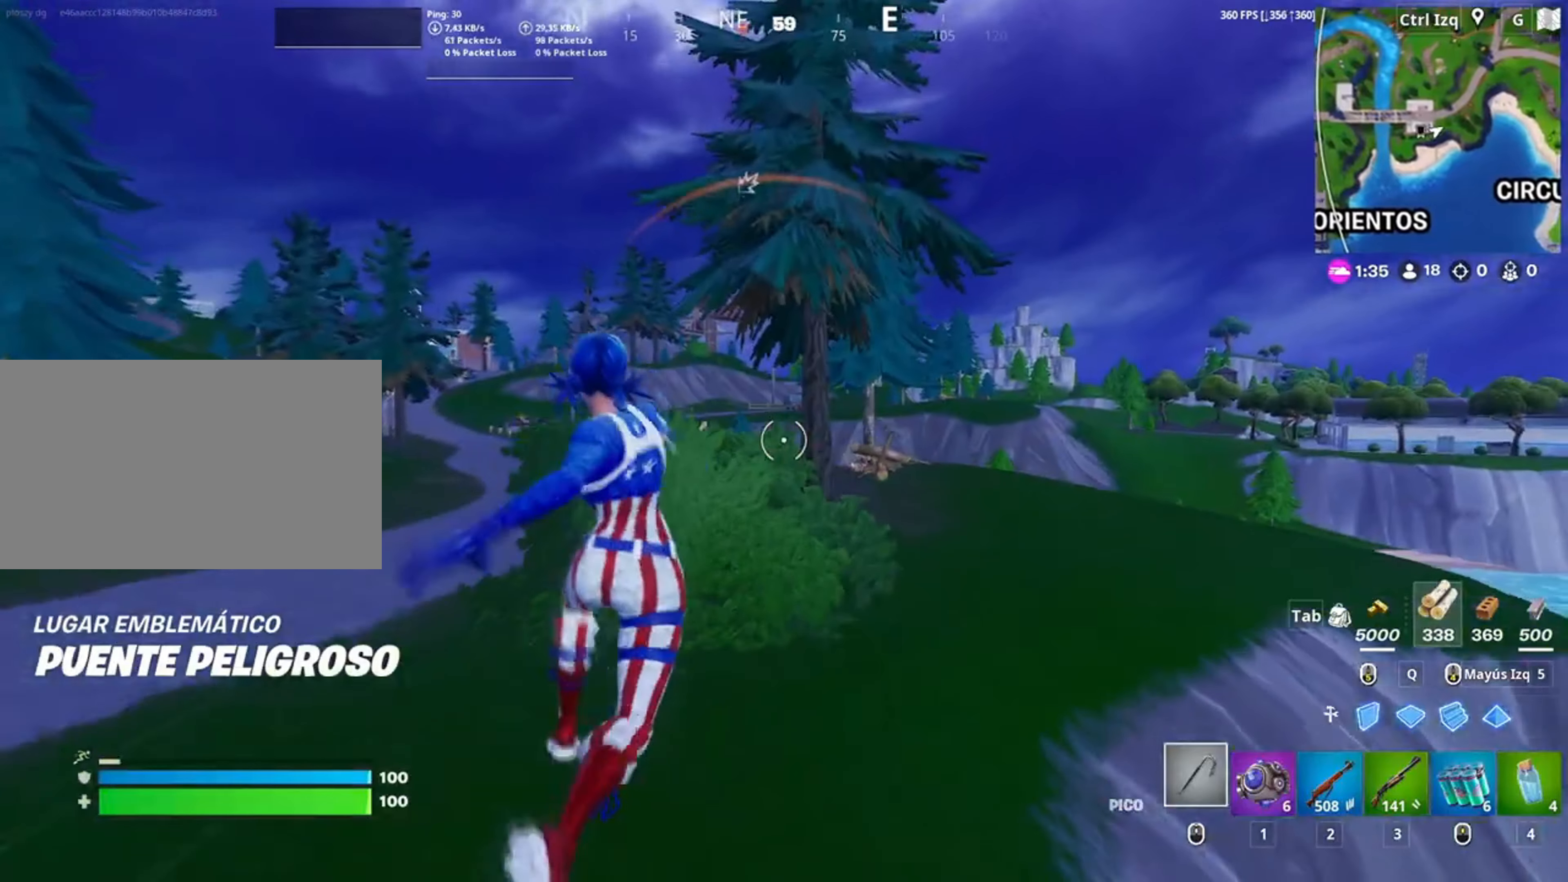
{"keys": ["w"], "mouse": [], "events": [[33, "c", "up"]]}
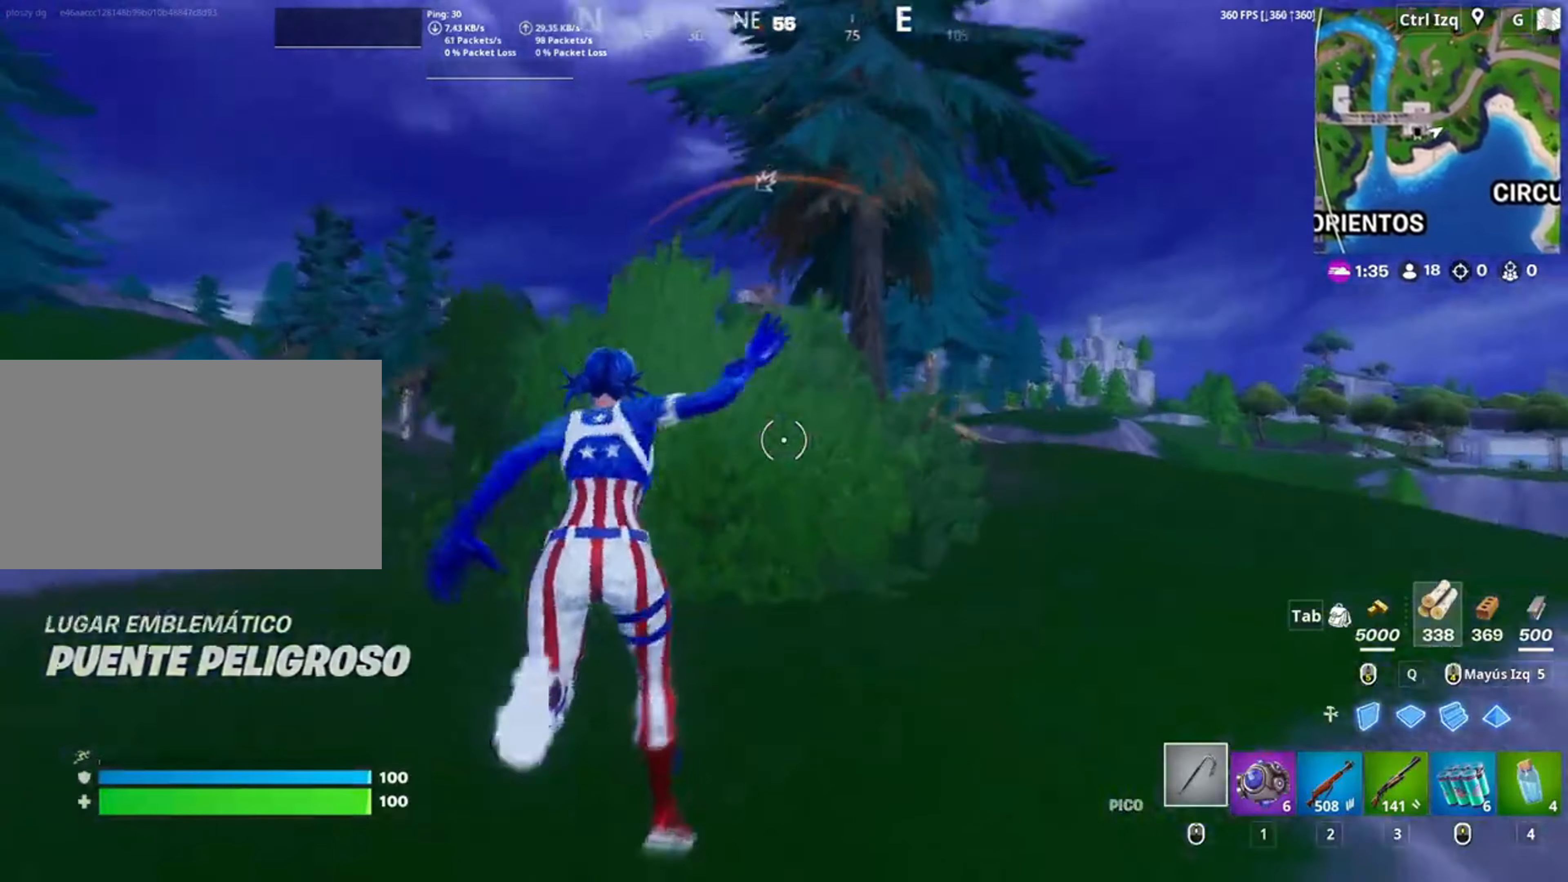
{"keys": ["w"], "mouse": [], "events": [[267, "space", "down"], [433, "space", "up"]]}
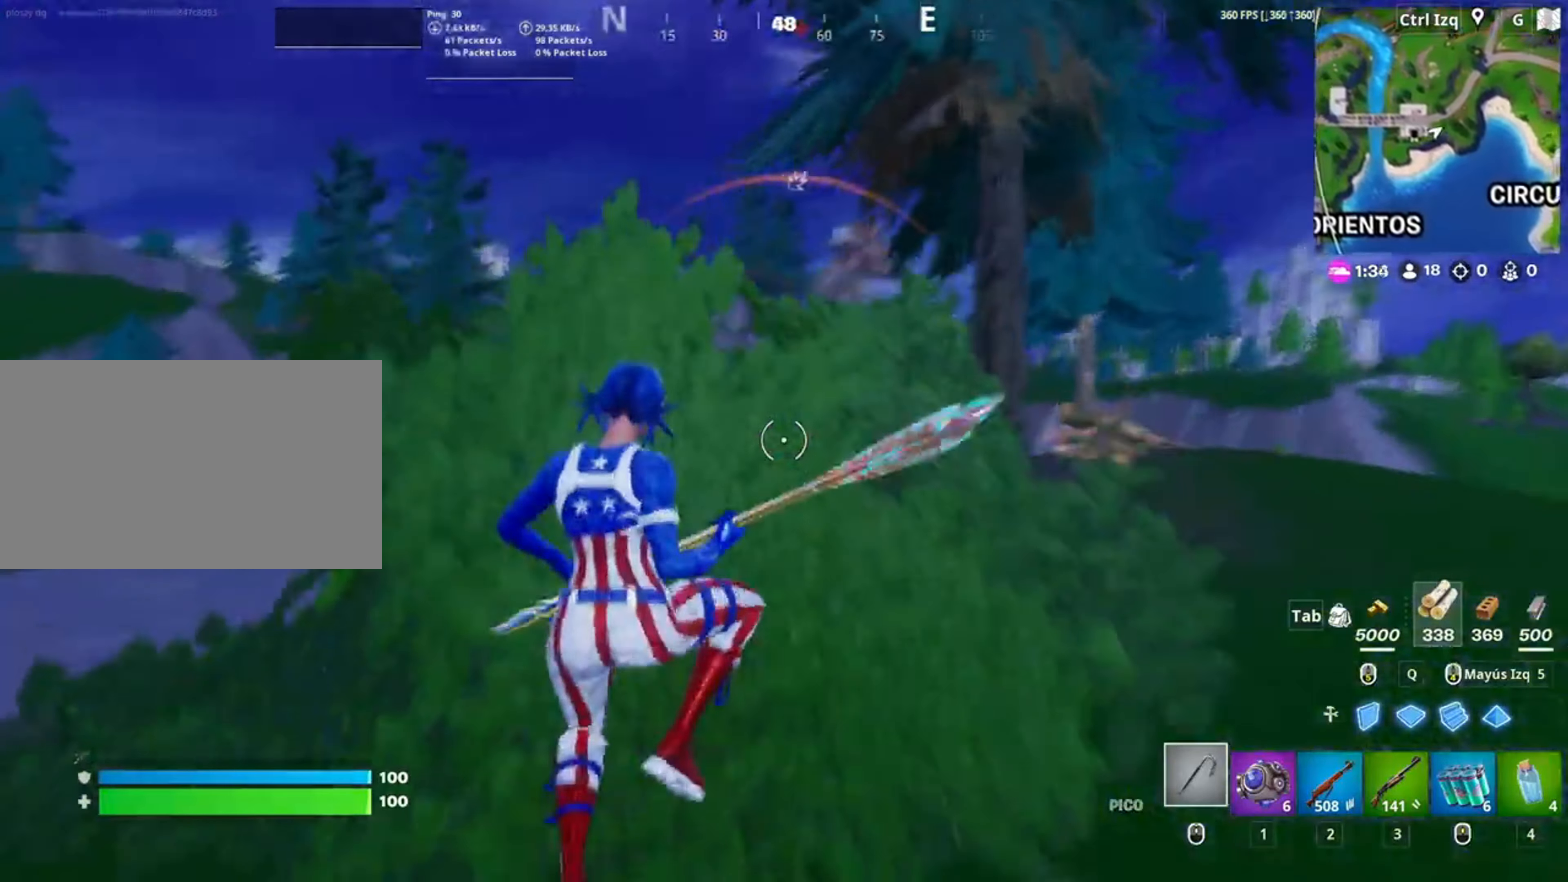
{"keys": ["w"], "mouse": ["left"], "events": [[150, "c", "down"], [267, "c", "up"], [317, "mouse_left", "down"]]}
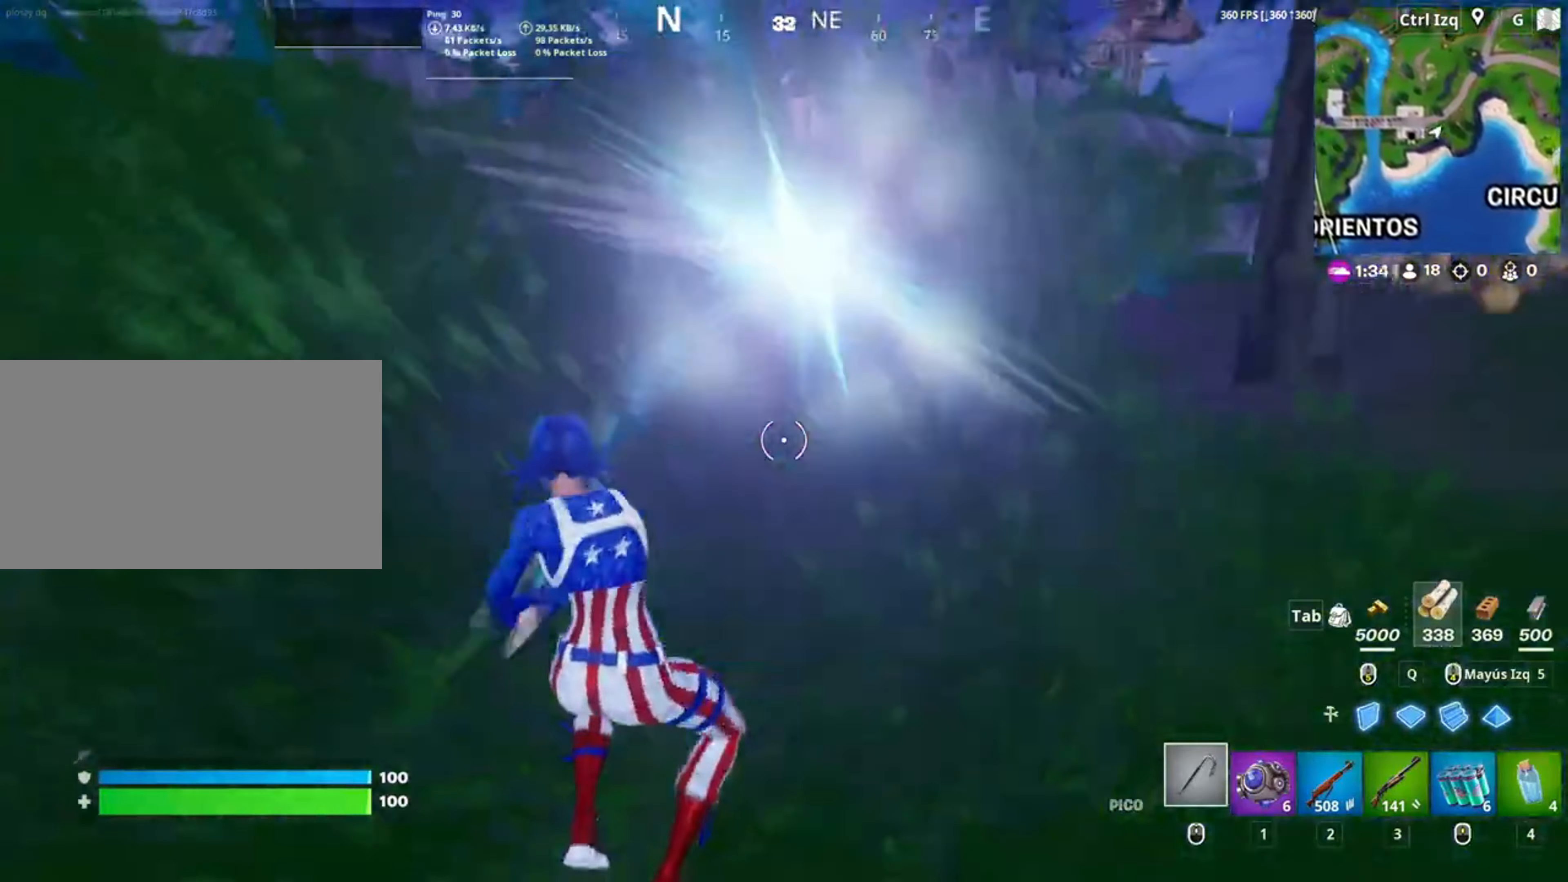
{"keys": ["d", "space", "w"], "mouse": ["left"], "events": [[50, "d", "down"], [450, "space", "down"]]}
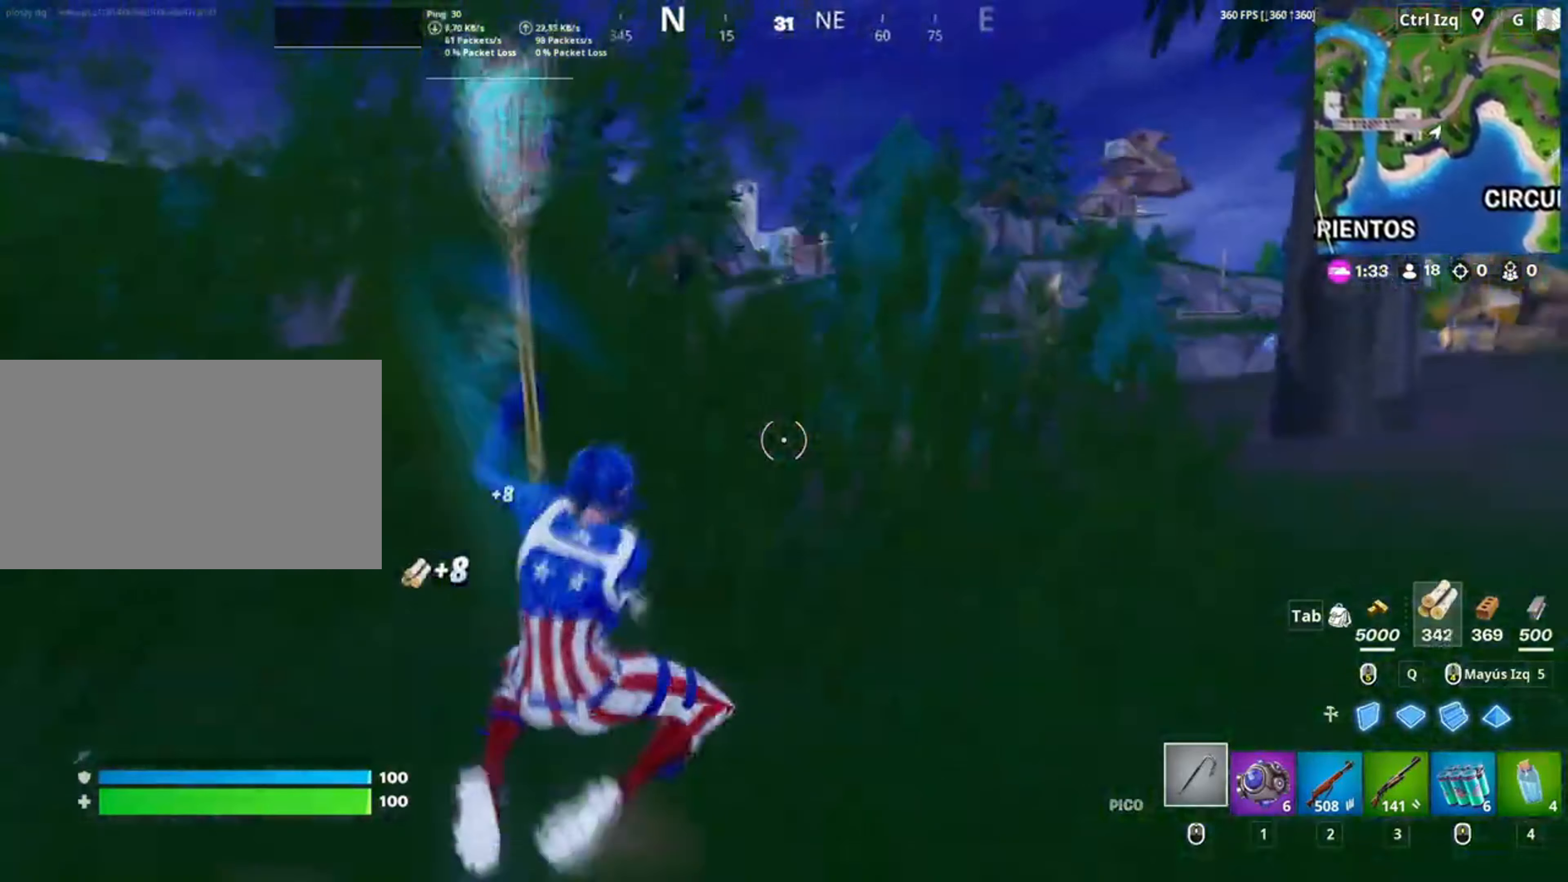
{"keys": ["w"], "mouse": [], "events": [[100, "space", "up"], [217, "2", "down"], [217, "d", "up"], [233, "mouse_left", "up"], [283, "2", "up"], [367, "mouse_wheel", "down"], [483, "mouse_wheel", "up"]]}
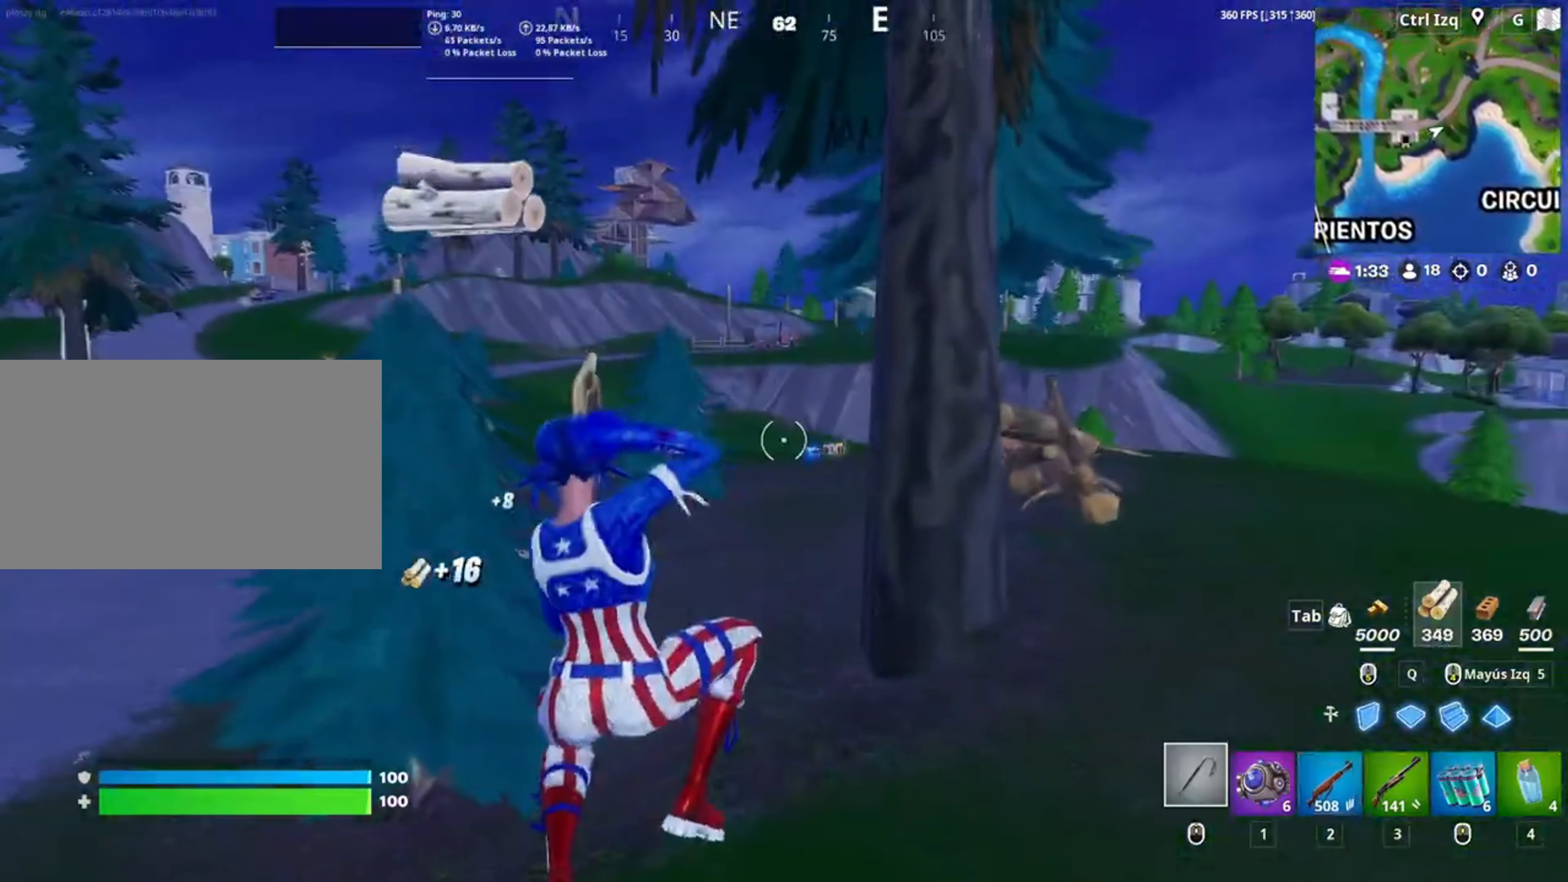
{"keys": ["w"], "mouse": ["left"], "events": [[483, "mouse_left", "down"]]}
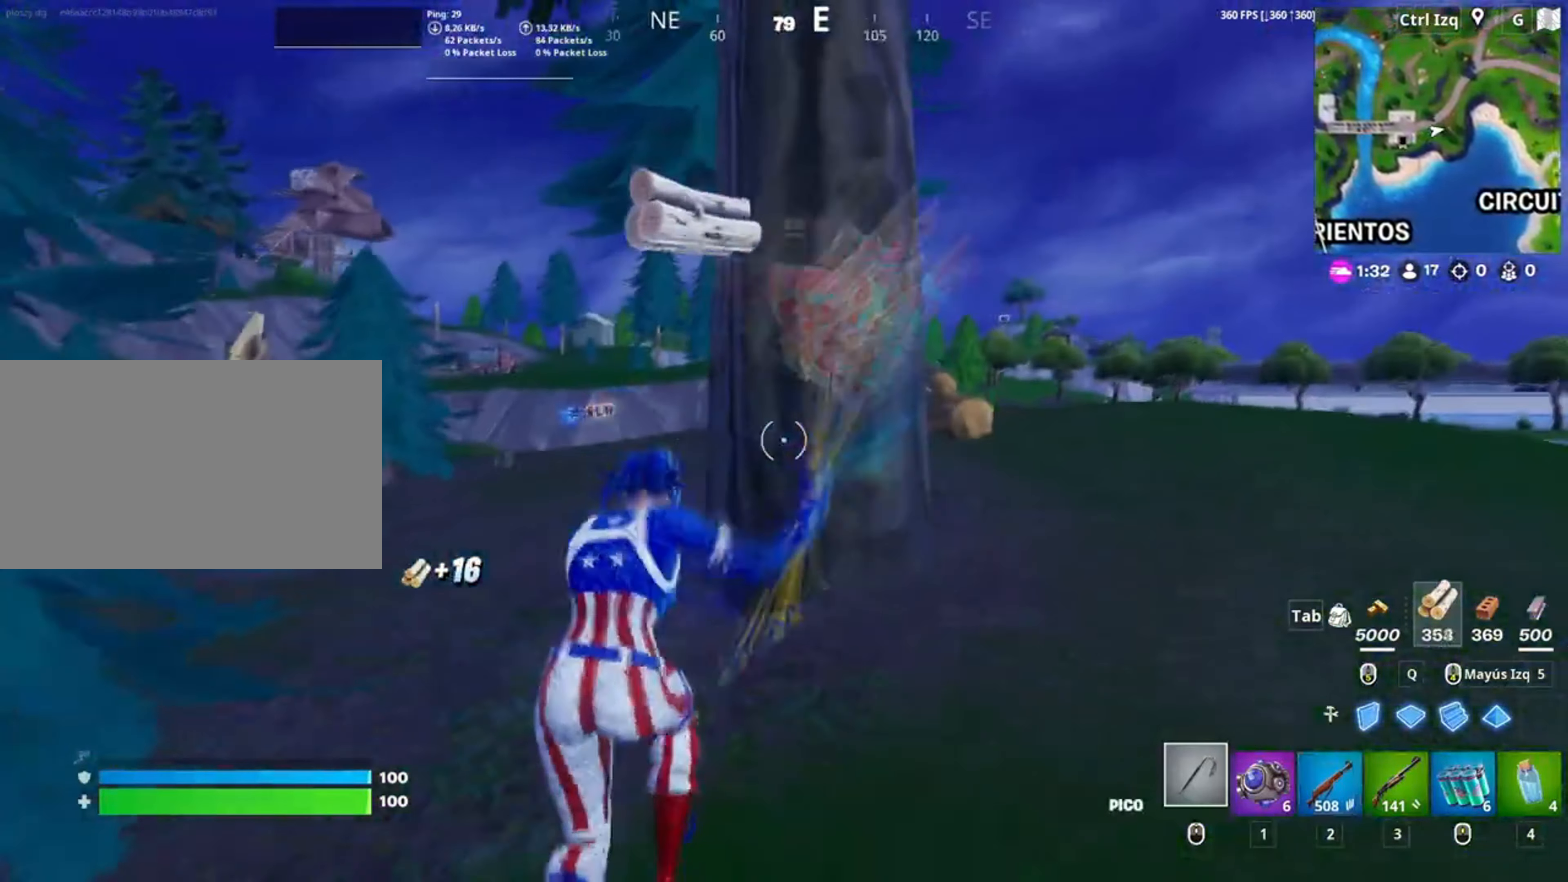
{"keys": ["d"], "mouse": ["left"], "events": [[117, "d", "down"], [217, "w", "up"]]}
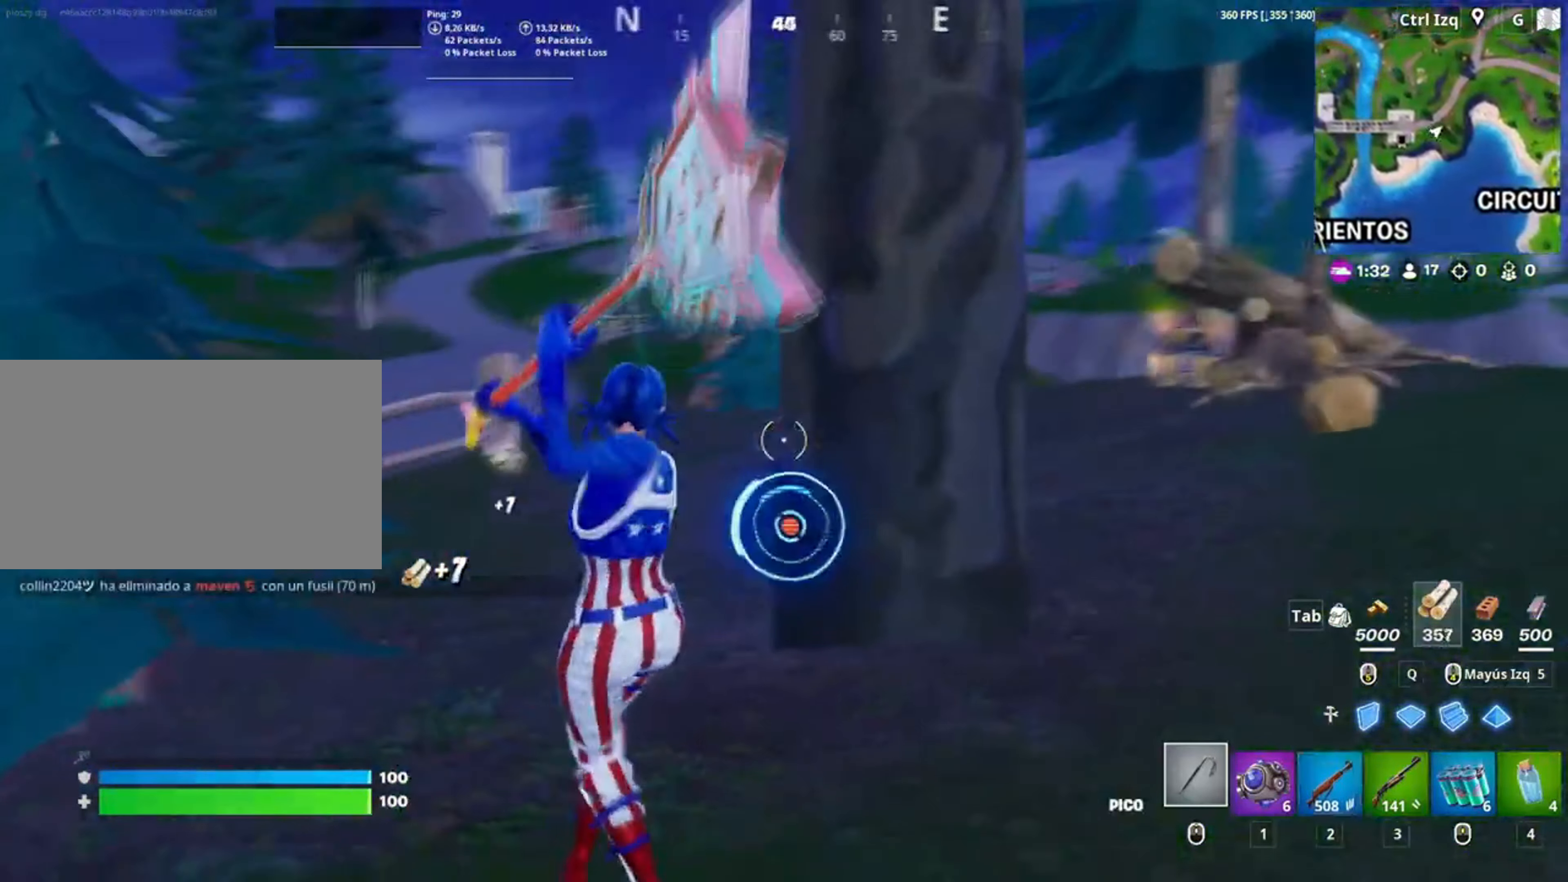
{"keys": ["d"], "mouse": ["left"], "events": []}
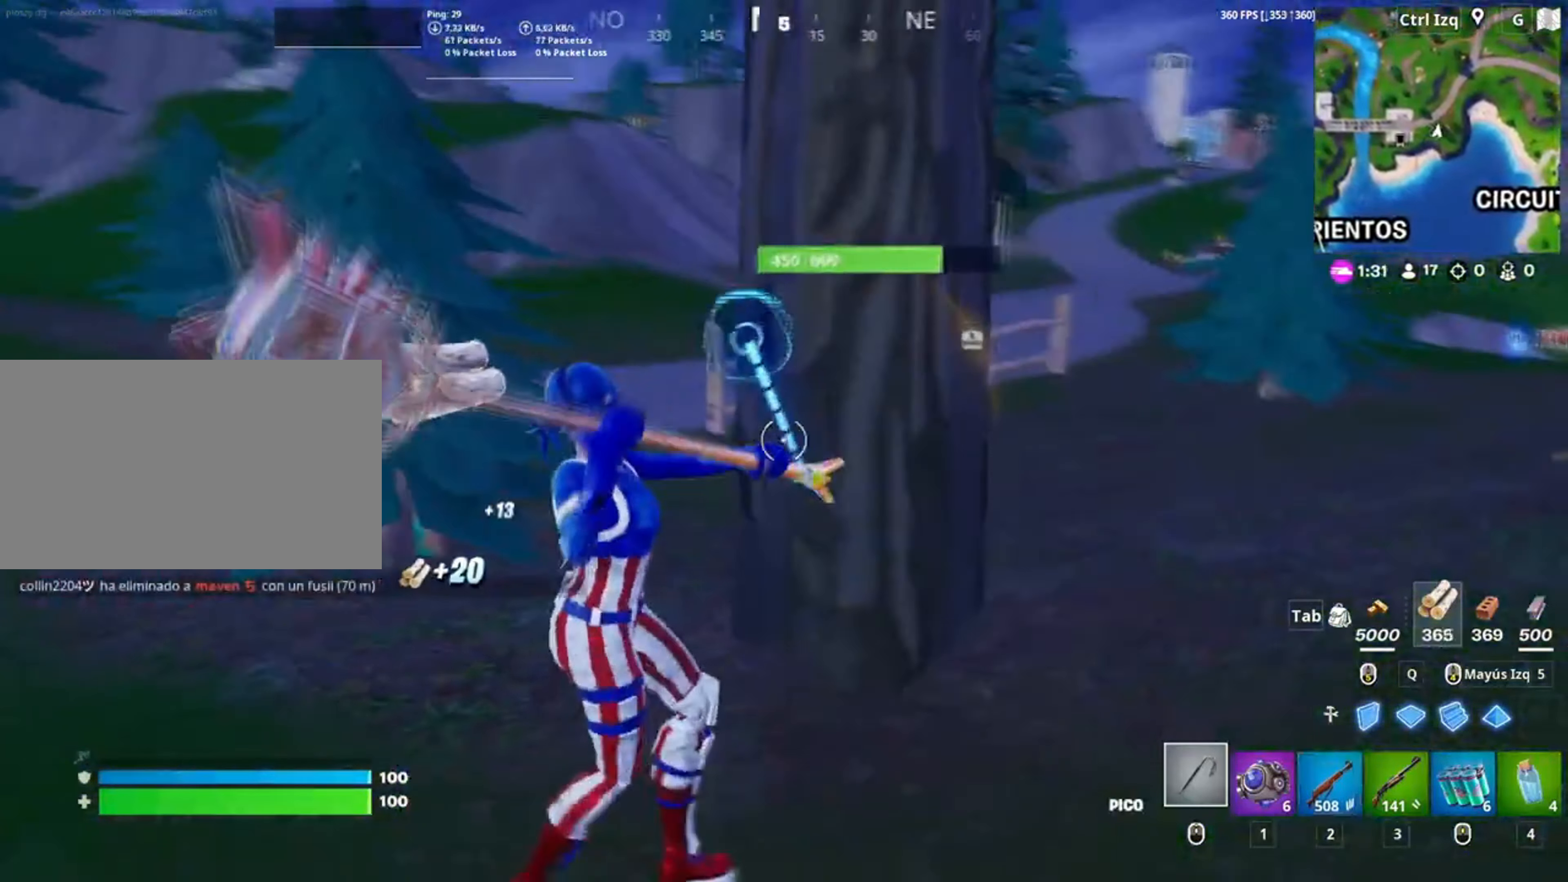
{"keys": ["d", "s"], "mouse": ["left"], "events": [[50, "s", "down"], [250, "s", "up"], [417, "s", "down"]]}